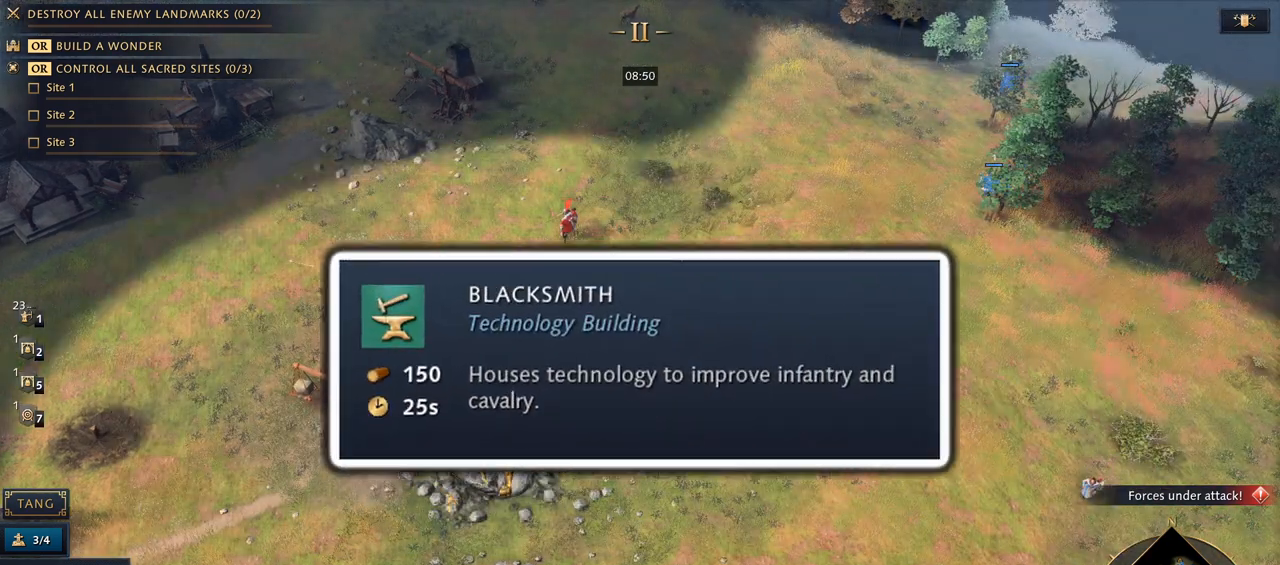
Gameplay with keyboard and mouse; each line is a JSON object with the keys and mouse buttons held at the frame after it. "events" lists presses ("down") and releases ("up") of "1", "2", "3", "4", "5", "6", "7", "8", "9", "a", "alt", "b", "c", "caps_lock", "ctrl", "d", "e", "f", "g", "h", "n", "q", "r", "s", "shift", "space", "super", "t", "tab", "tilde", "v", "w", "x", "y", "z", "mouse_left", "mouse_wheel", "mouse_right", "mouse_mb4" and "mouse_mb5" between this image and that frame as [ms after this image, input, new state], when the widget could be followed in between. "mouse_left", "mouse_wheel", "mouse_right", "mouse_mb4", "mouse_mb5" = the "left", "wheel", "right", "mb4", "mb5" buttons of the "mouse" list. No other keys are recorded. "wheel" means that the mouse wheel is clicked or scrolled. Mouse movement is not recorded.
{"keys": [], "mouse": [], "events": [[67, "mouse_right", "up"], [133, "mouse_right", "down"], [200, "mouse_right", "up"], [300, "mouse_right", "down"], [333, "mouse_right", "up"], [400, "mouse_right", "down"], [500, "mouse_right", "up"]]}
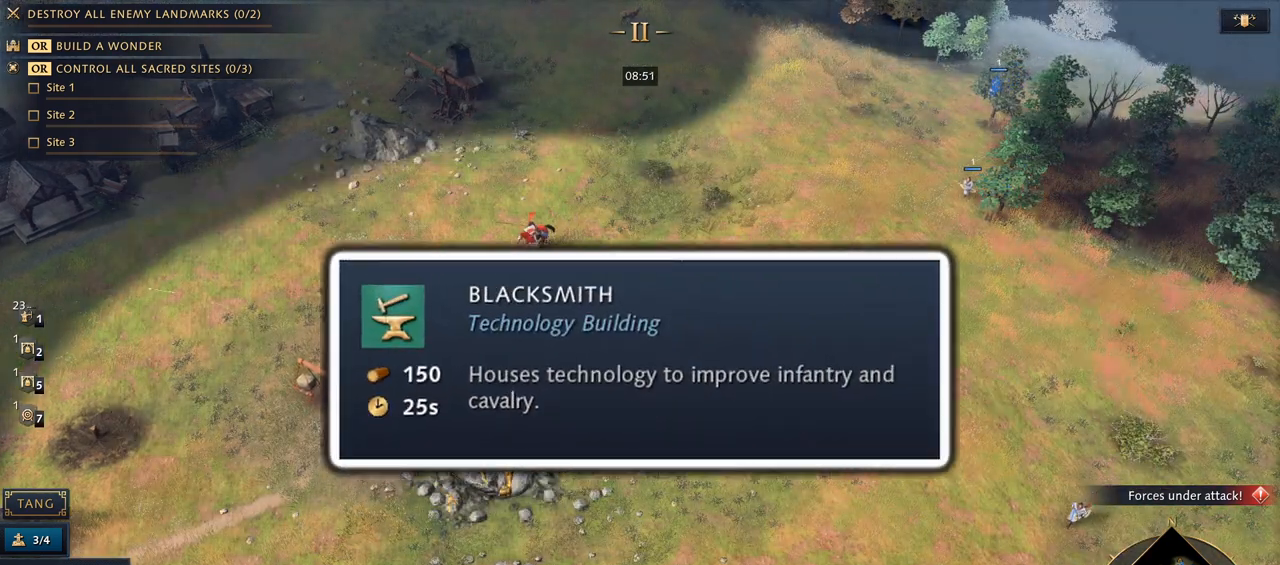
{"keys": [], "mouse": ["right"], "events": [[467, "mouse_right", "down"]]}
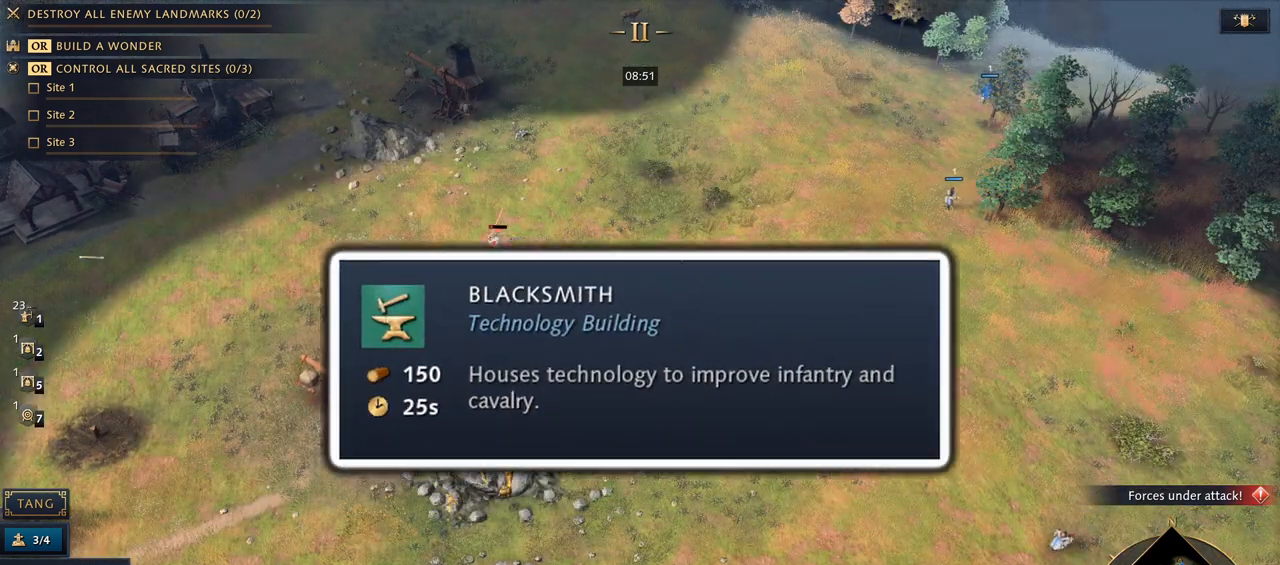
{"keys": [], "mouse": [], "events": [[67, "mouse_right", "up"]]}
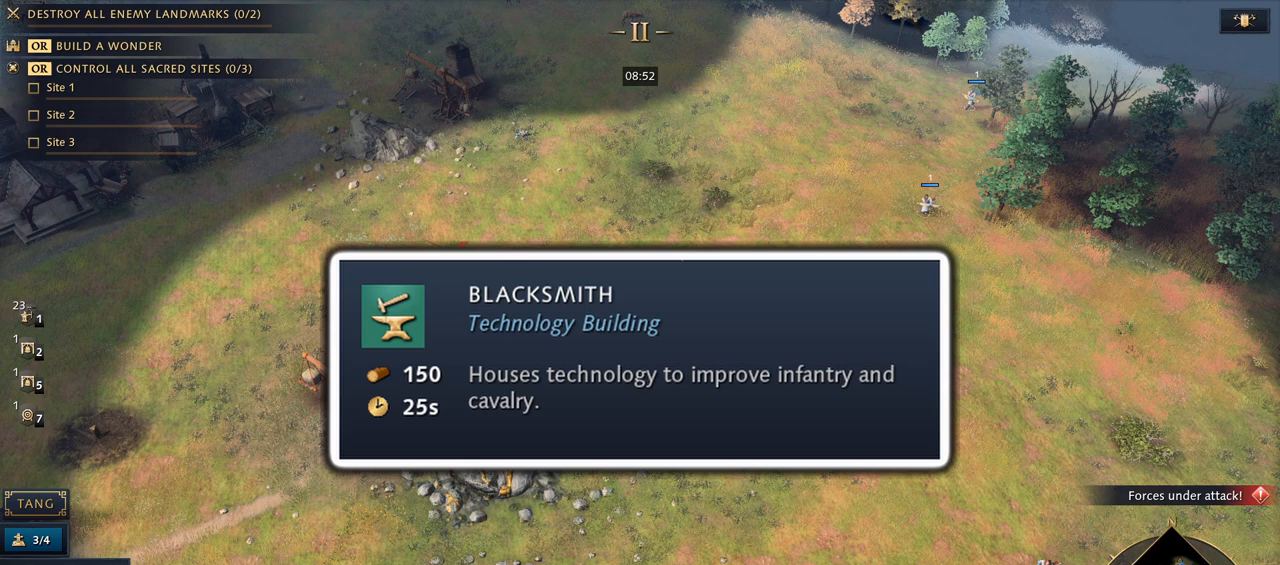
{"keys": [], "mouse": [], "events": [[67, "mouse_right", "down"], [167, "mouse_right", "up"], [233, "mouse_right", "down"], [300, "mouse_right", "up"], [400, "mouse_right", "down"], [433, "mouse_right", "up"]]}
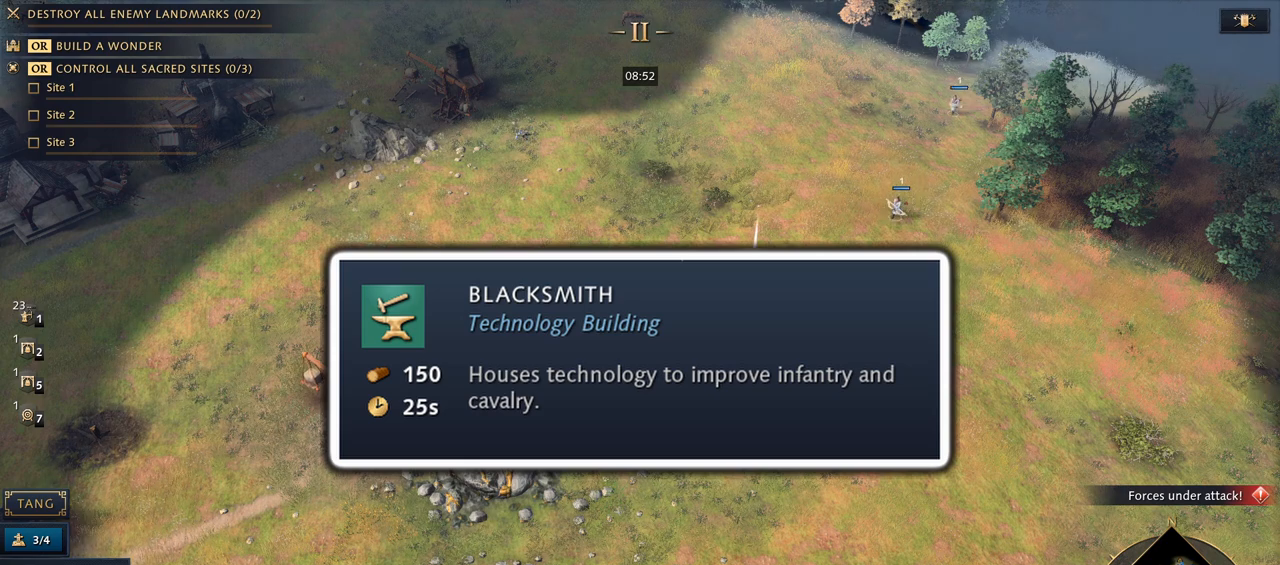
{"keys": [], "mouse": ["left"], "events": [[500, "mouse_left", "down"]]}
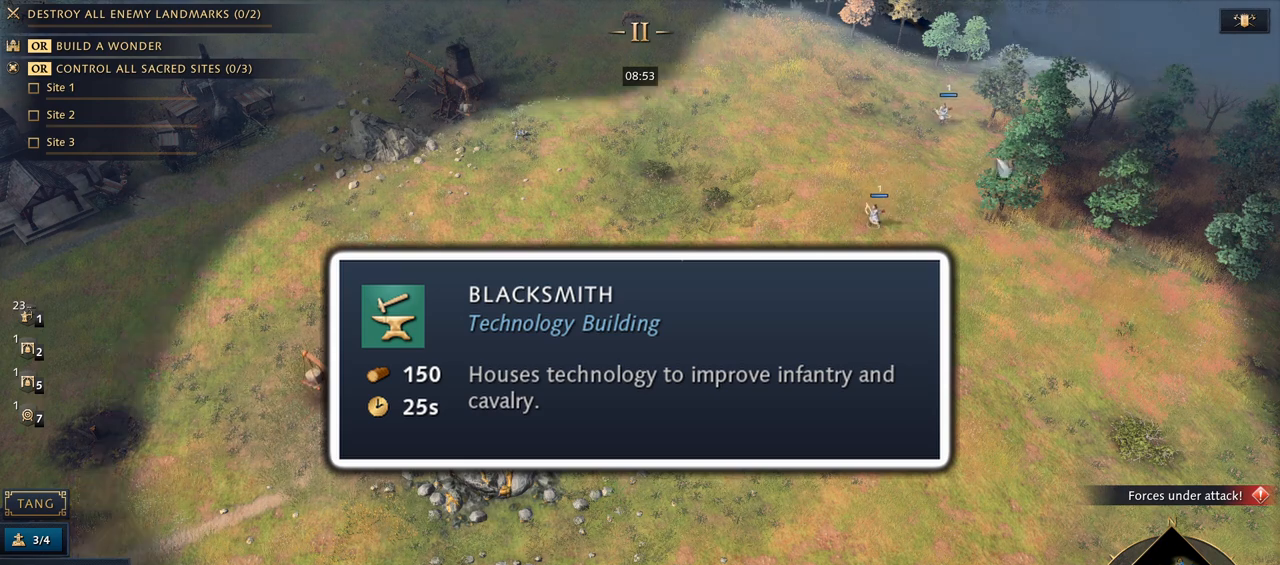
{"keys": ["a"], "mouse": ["left"], "events": [[167, "mouse_left", "up"], [500, "a", "down"], [500, "mouse_left", "down"]]}
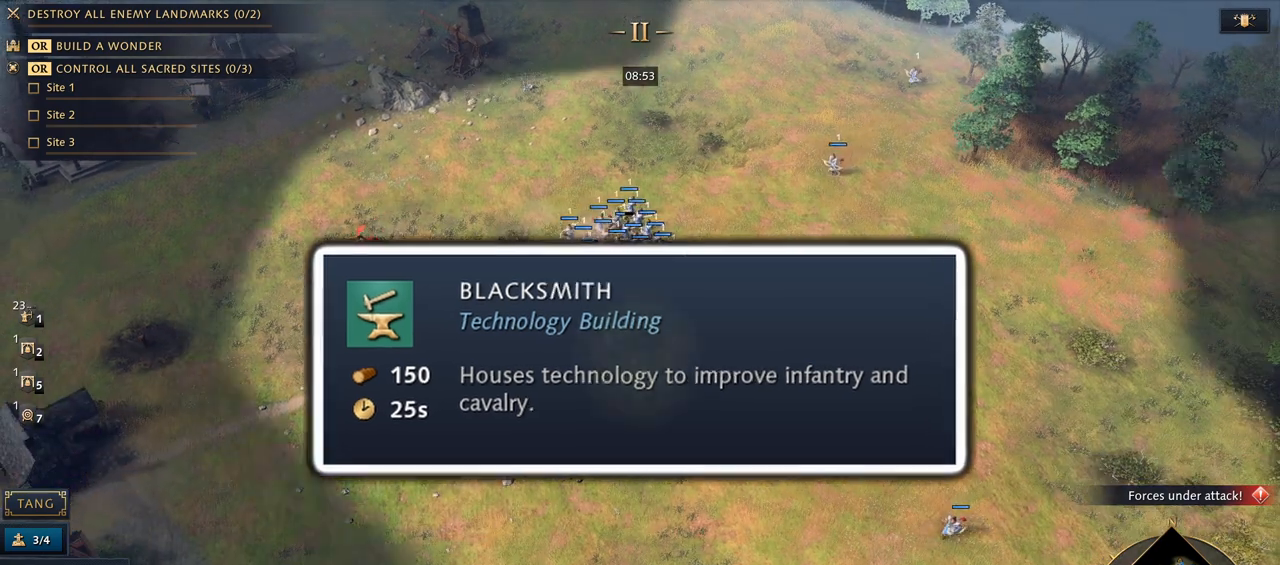
{"keys": [], "mouse": [], "events": [[67, "a", "up"], [233, "mouse_left", "up"]]}
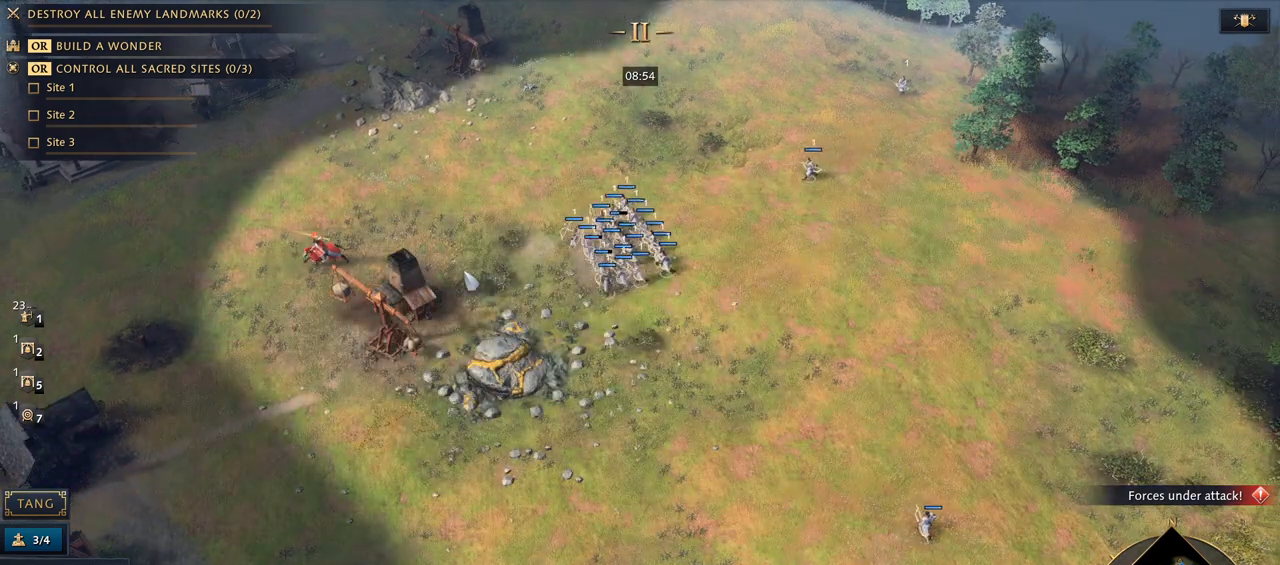
{"keys": [], "mouse": [], "events": []}
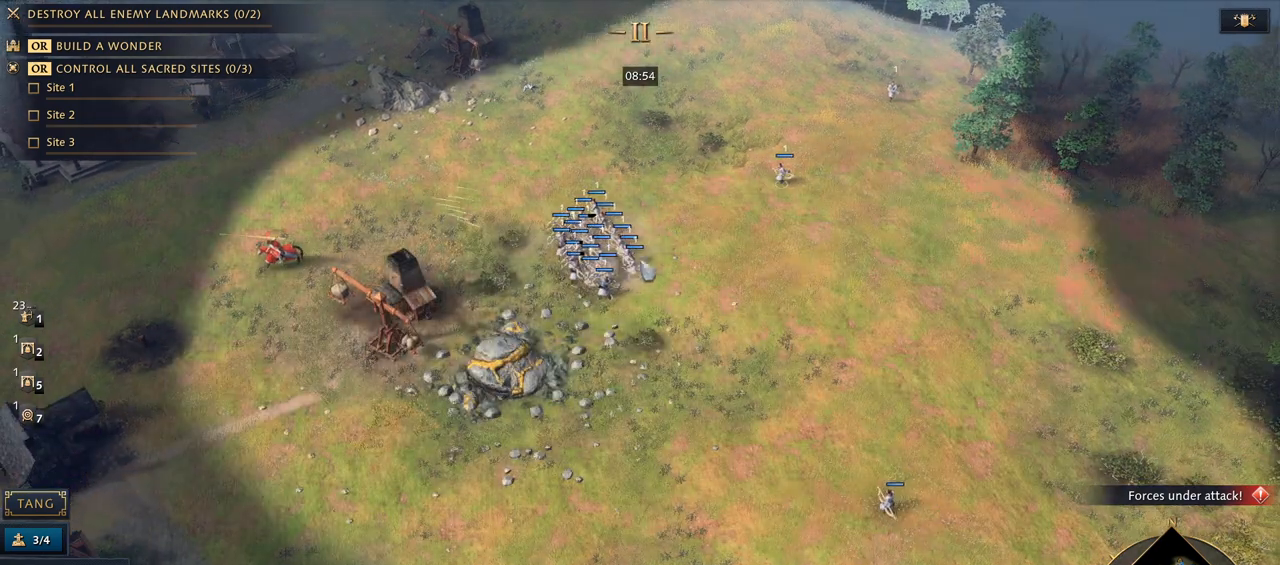
{"keys": [], "mouse": ["left"], "events": [[500, "mouse_left", "down"]]}
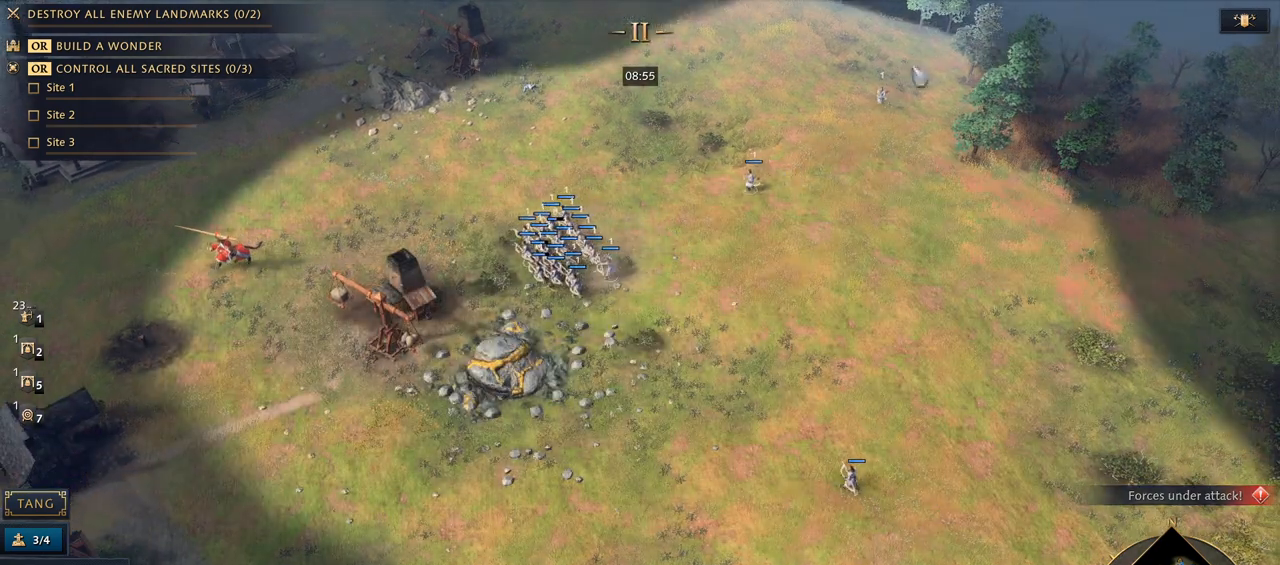
{"keys": [], "mouse": [], "events": [[233, "mouse_left", "up"]]}
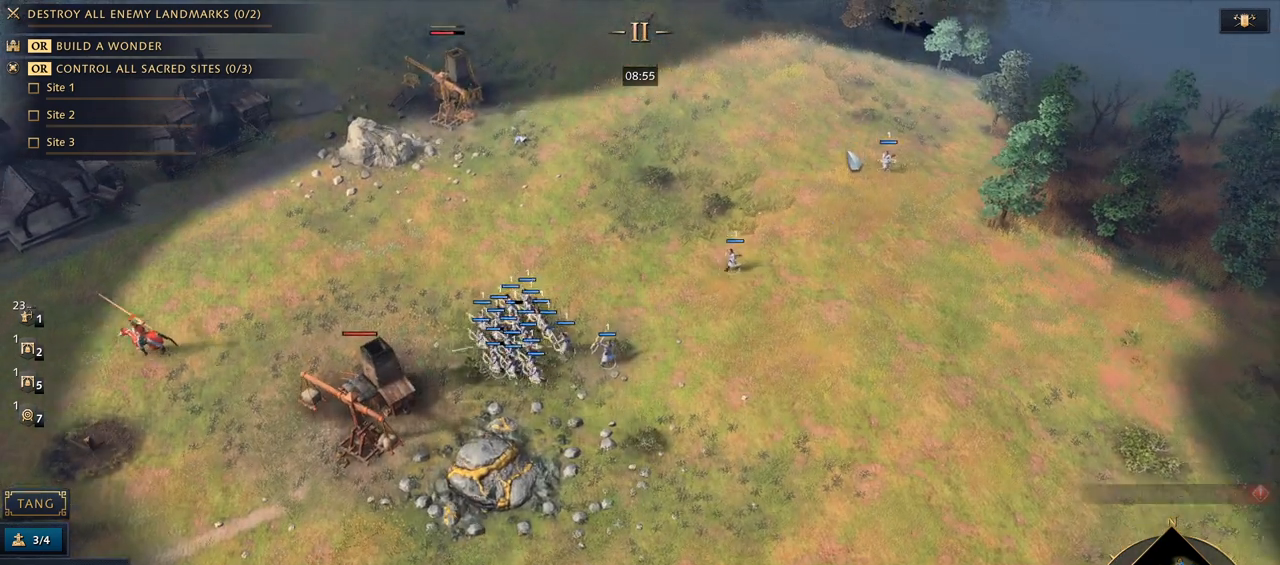
{"keys": [], "mouse": ["right"], "events": [[33, "mouse_right", "down"], [100, "mouse_right", "up"], [200, "mouse_right", "down"], [300, "mouse_right", "up"], [367, "mouse_right", "down"], [433, "mouse_right", "up"], [500, "mouse_right", "down"]]}
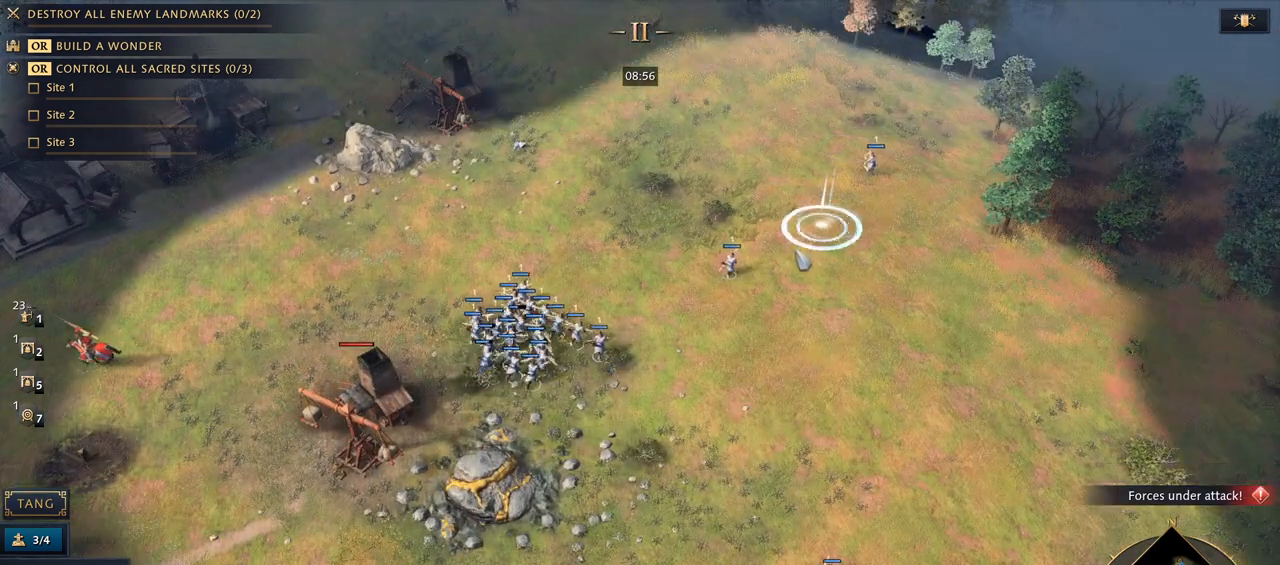
{"keys": ["q"], "mouse": [], "events": [[100, "mouse_right", "up"], [267, "7", "down"], [400, "7", "up"], [500, "q", "down"]]}
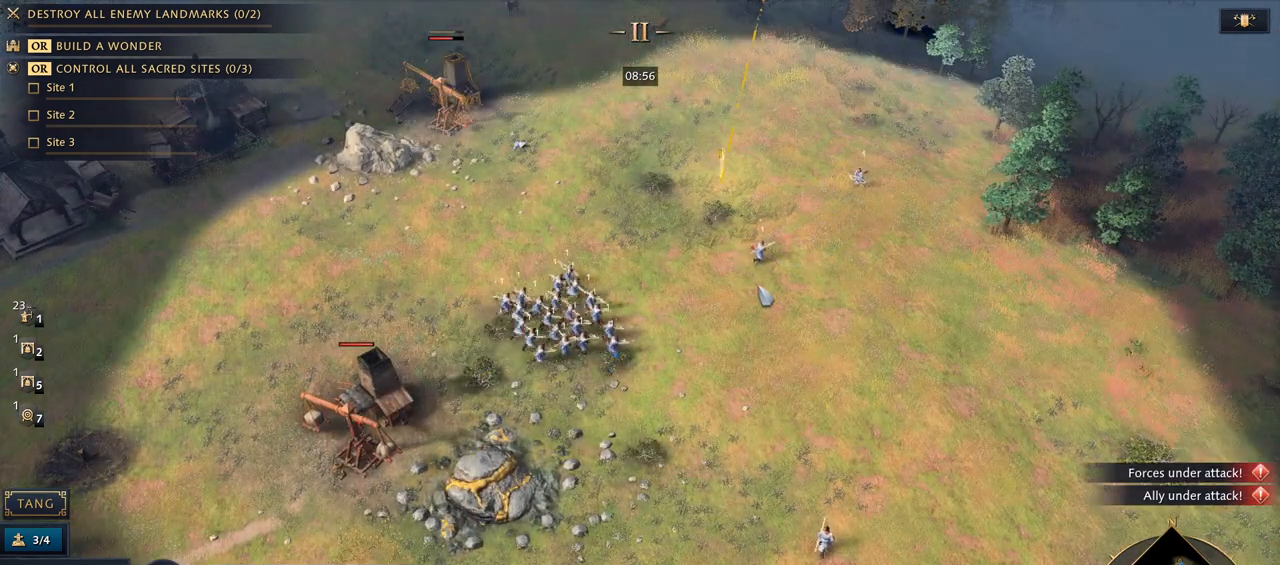
{"keys": ["q"], "mouse": [], "events": [[100, "q", "up"], [300, "5", "down"], [400, "5", "up"], [500, "q", "down"]]}
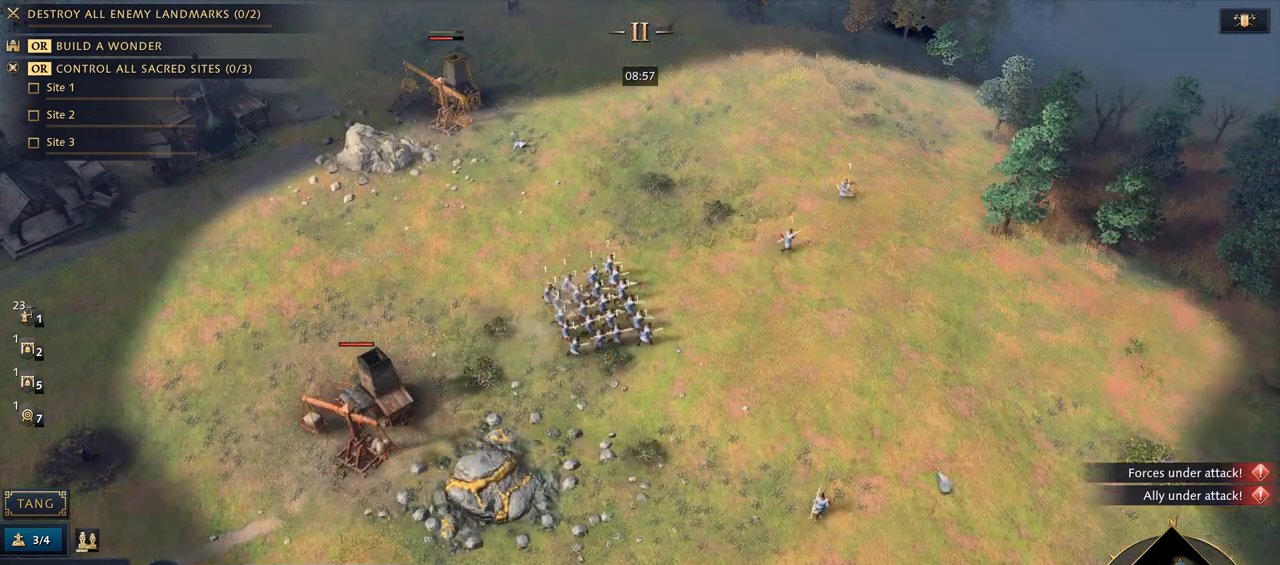
{"keys": [], "mouse": [], "events": [[100, "q", "up"]]}
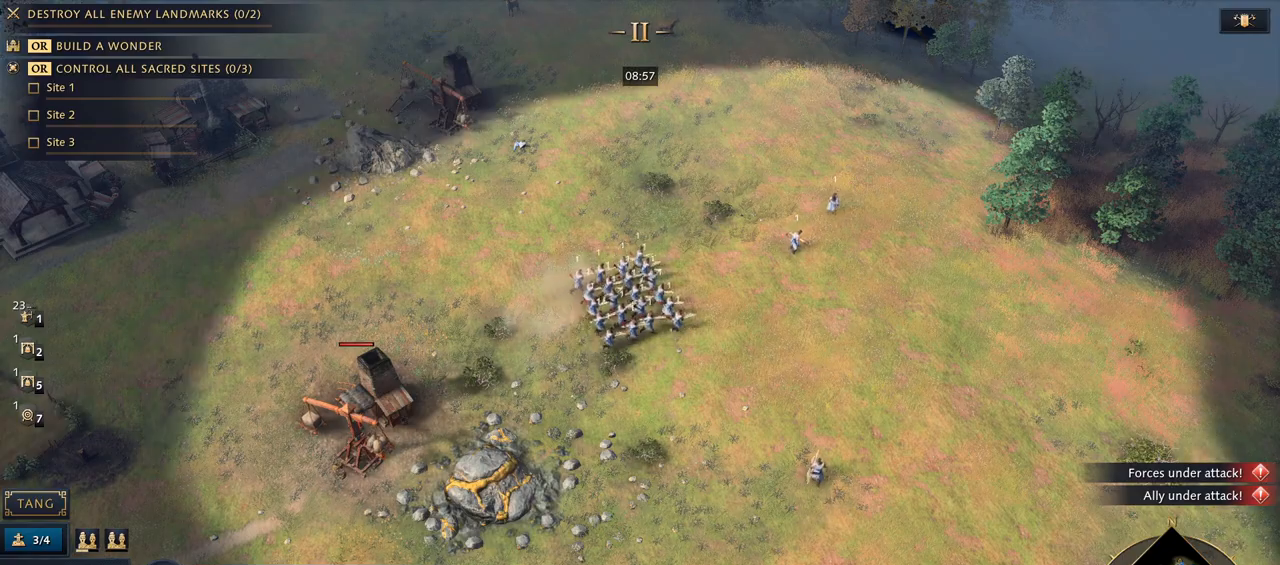
{"keys": [], "mouse": [], "events": [[367, "mouse_left", "down"], [467, "mouse_left", "up"]]}
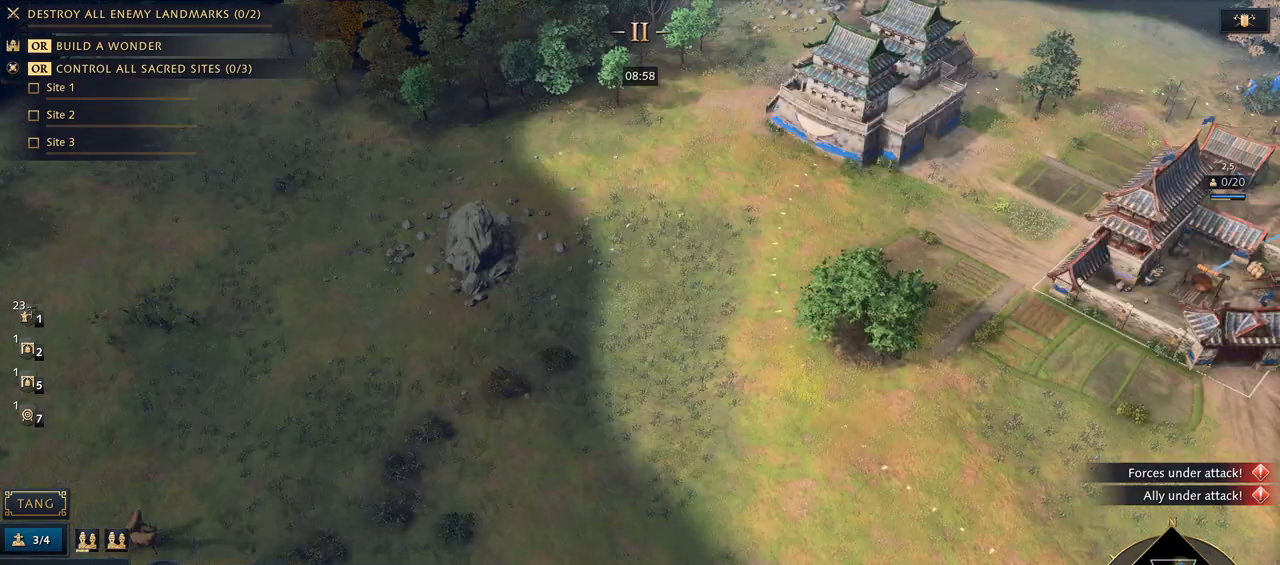
{"keys": [], "mouse": [], "events": [[367, "5", "down"], [467, "5", "up"]]}
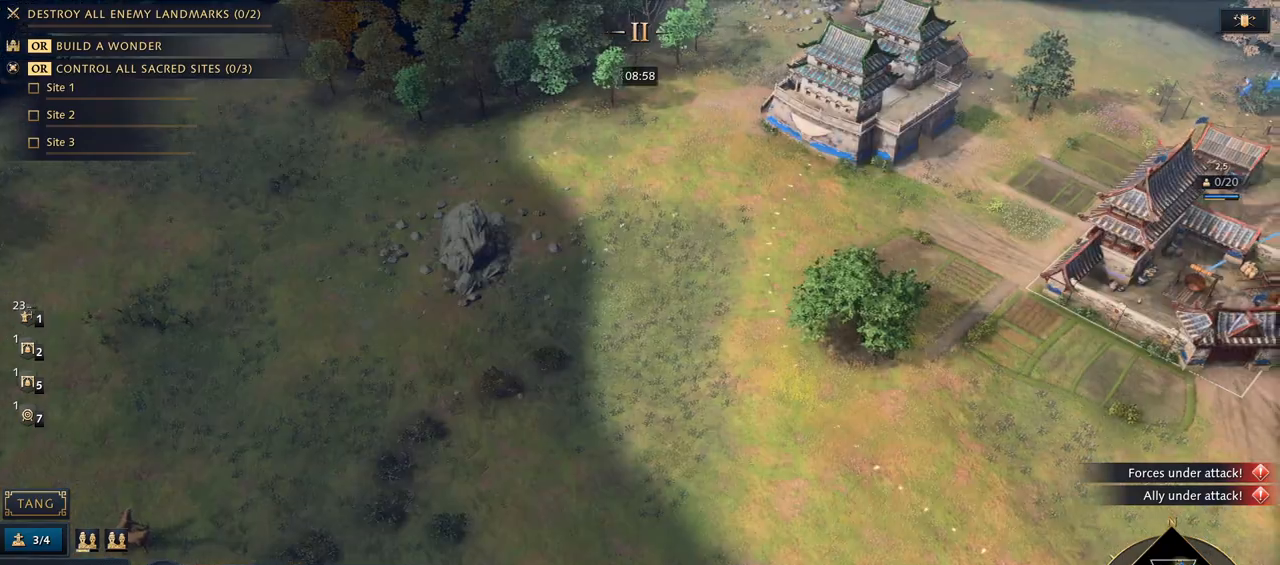
{"keys": [], "mouse": [], "events": [[433, "mouse_left", "down"], [500, "mouse_left", "up"]]}
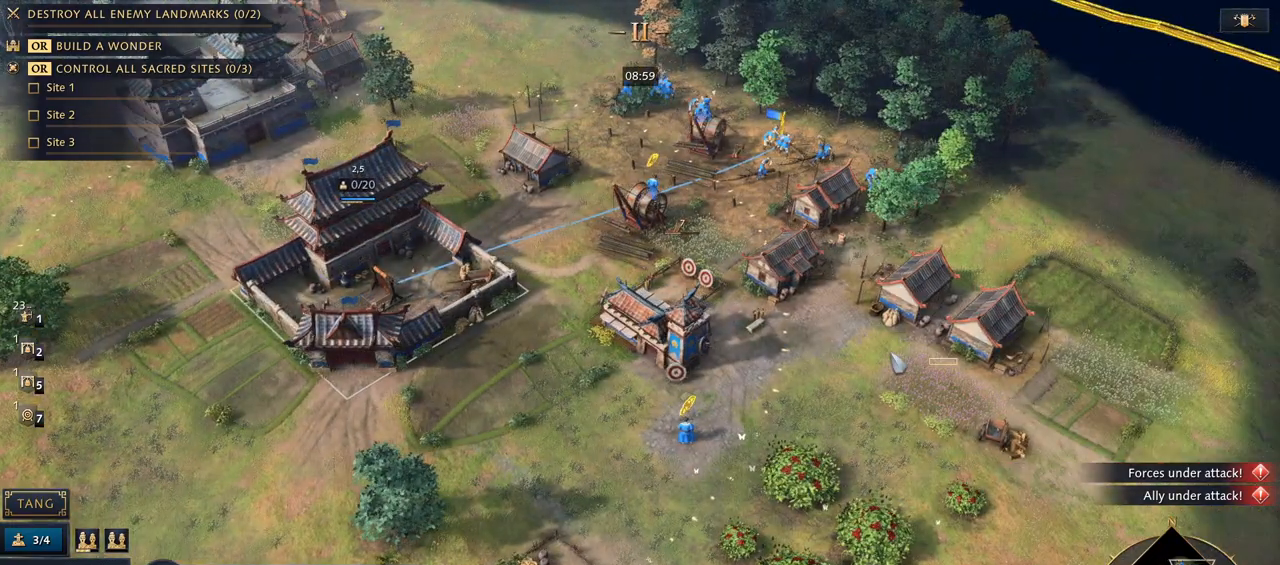
{"keys": [], "mouse": [], "events": []}
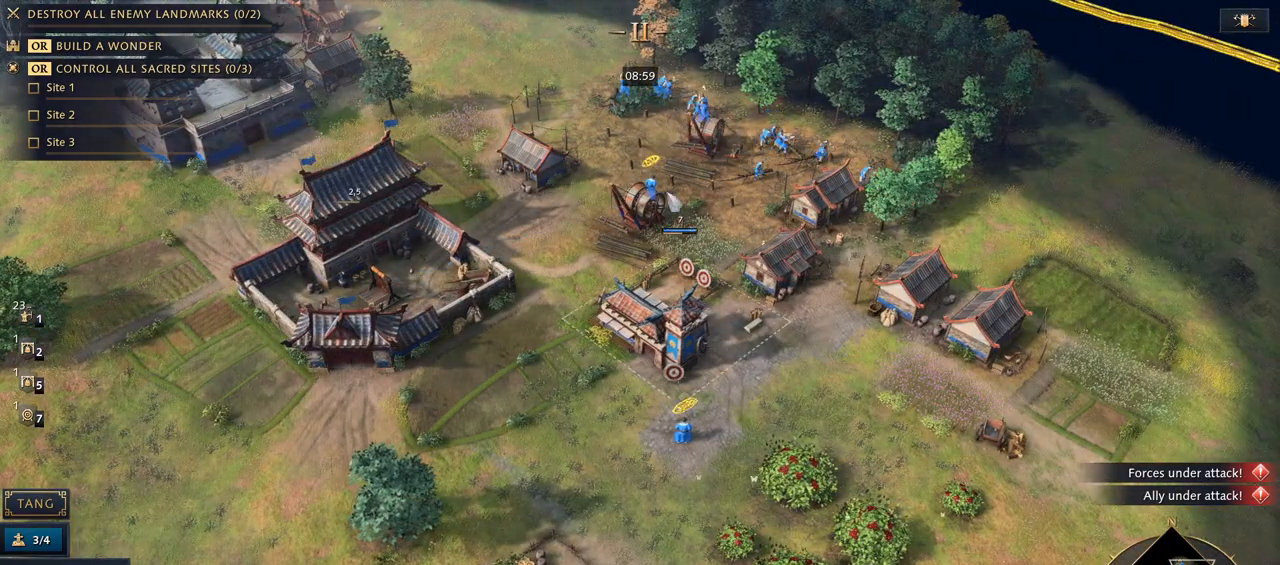
{"keys": [], "mouse": [], "events": []}
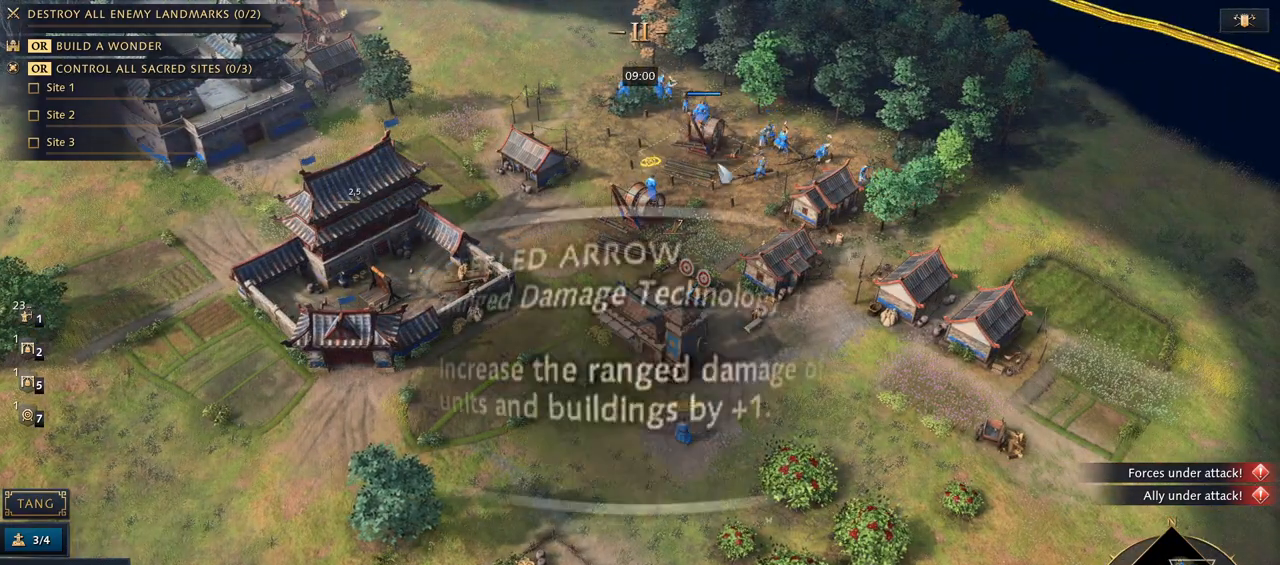
{"keys": [], "mouse": [], "events": [[400, "mouse_left", "down"], [467, "mouse_left", "up"]]}
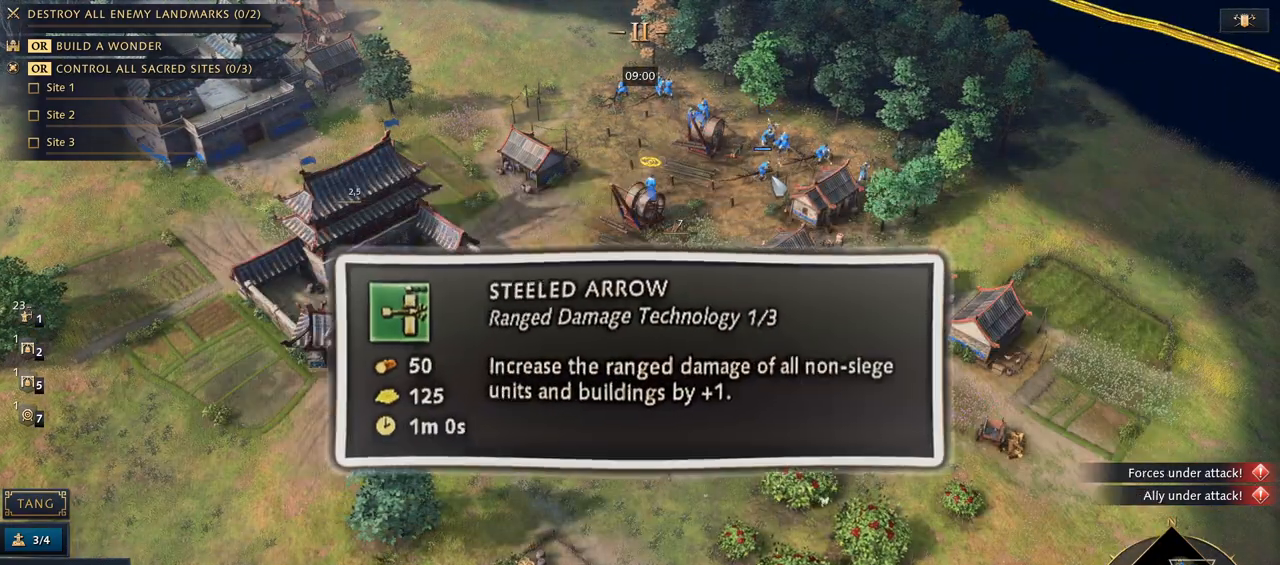
{"keys": [], "mouse": [], "events": []}